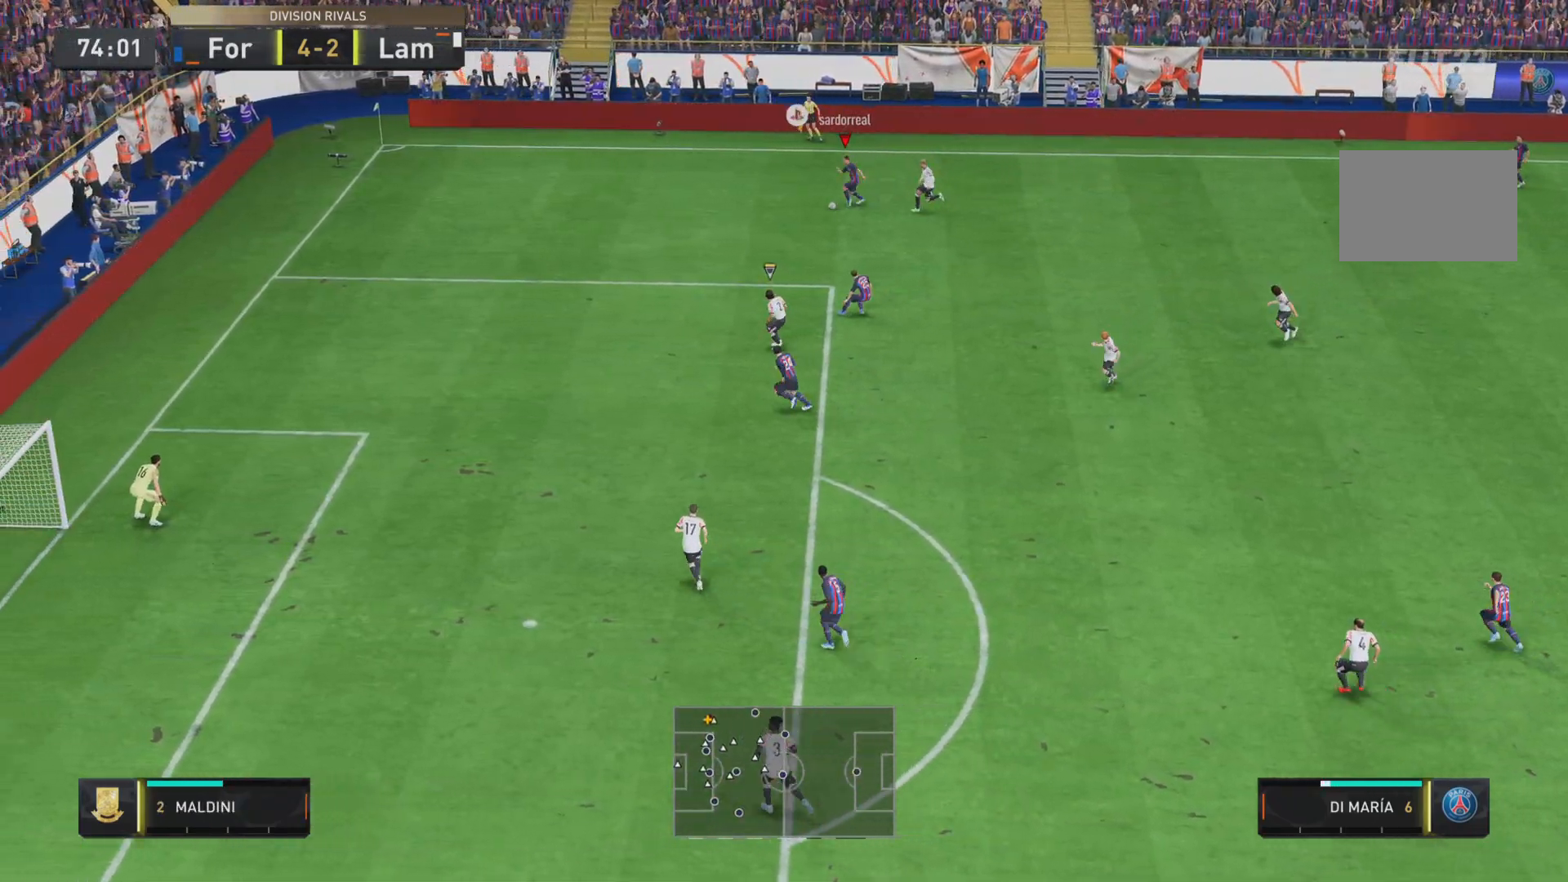
Gameplay with a controller (PlayStation layout); each line is a JSON object with the inputs held at the frame after it. "events" lists button and stick changes between this image and that frame as [ms after this image, input, new state], when the widget could be followed in between. Not read: L3 R3.
{"buttons": ["R1"], "left_stick": "down", "right_stick": "center", "events": [[66, "L1", "up"]]}
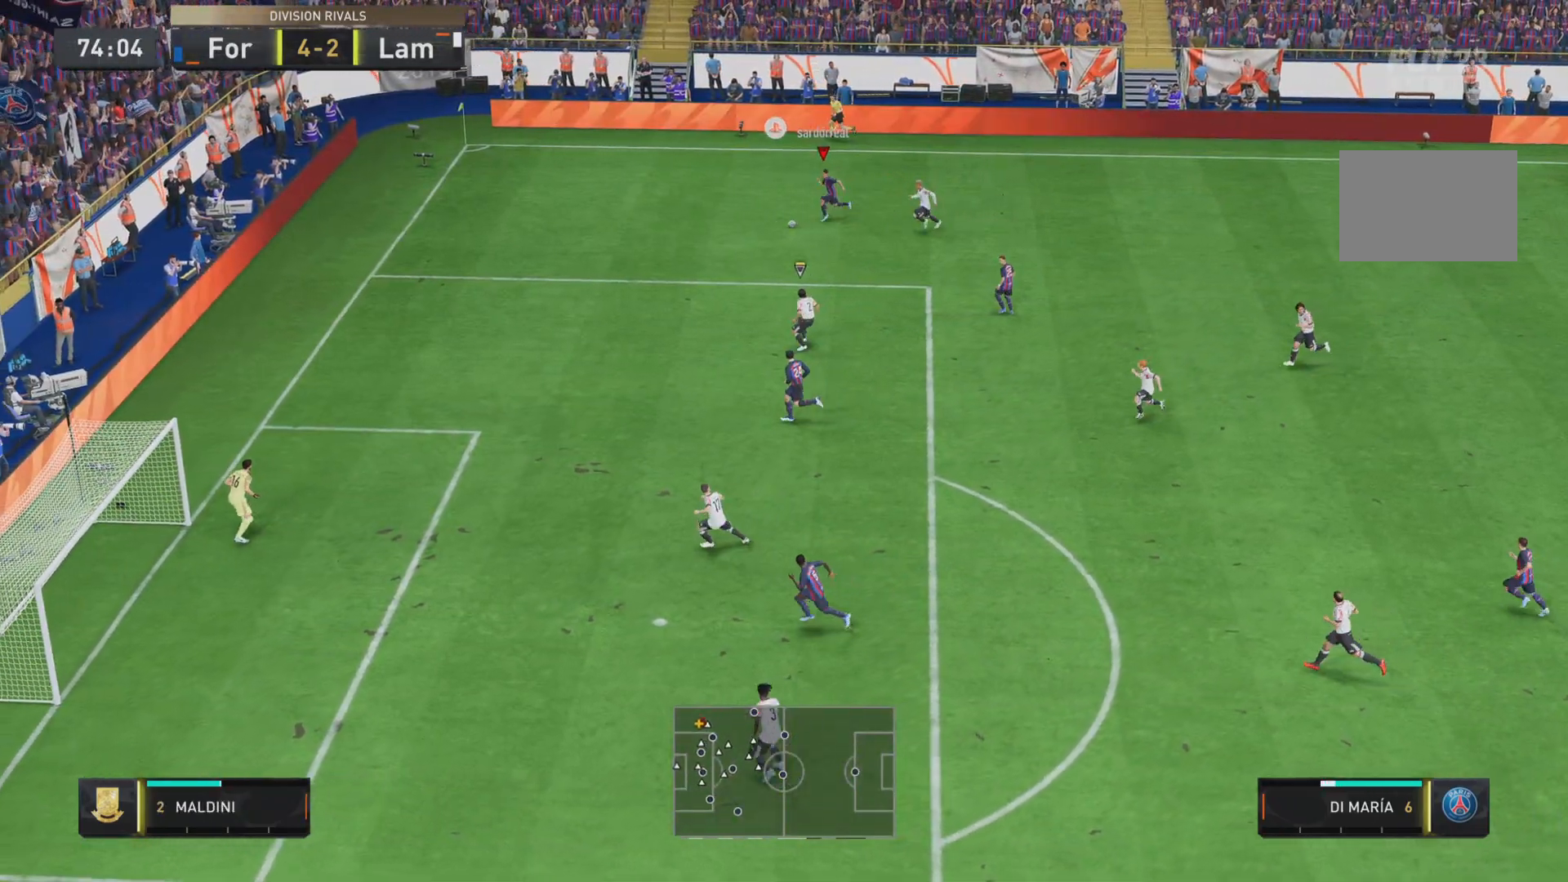
{"buttons": ["R1"], "left_stick": "down", "right_stick": "center", "events": []}
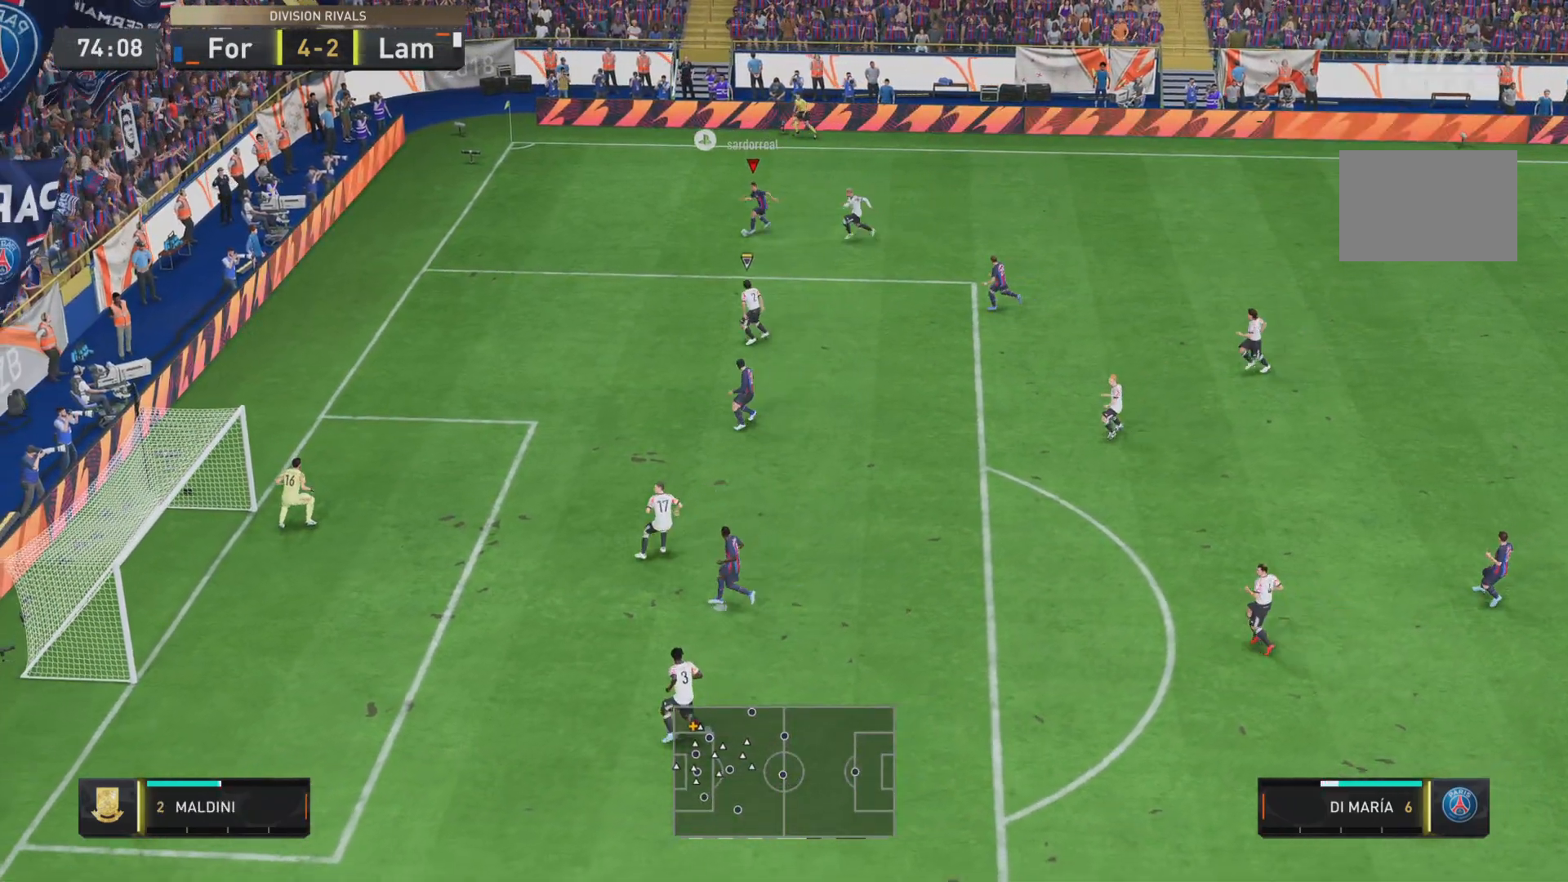
{"buttons": ["CROSS"], "left_stick": "down", "right_stick": "center"}
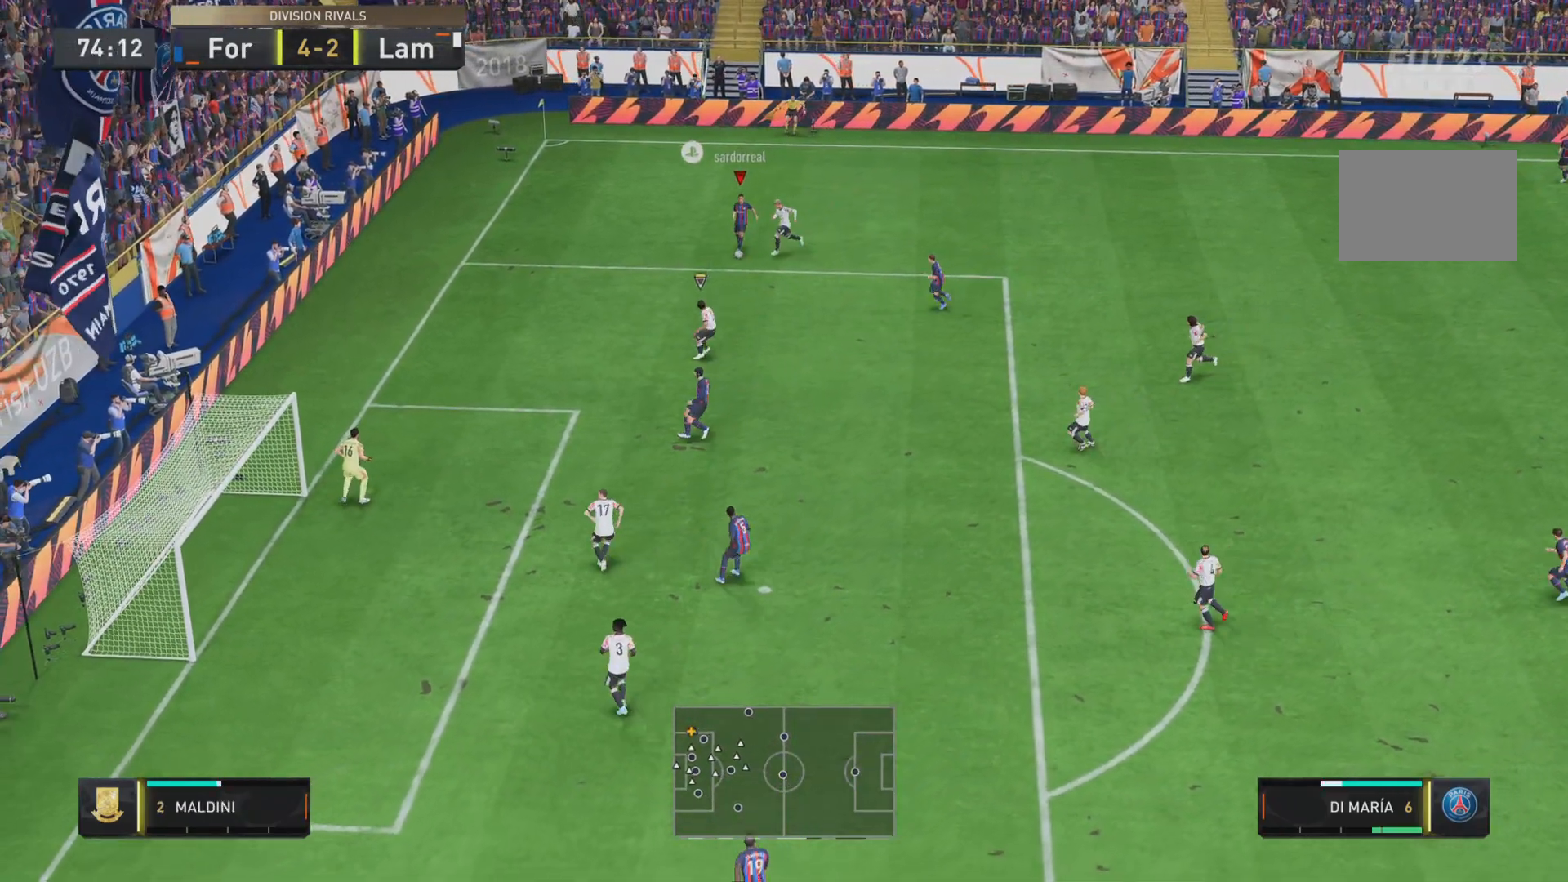
{"buttons": [], "left_stick": "center", "right_stick": "center", "events": [[50, "CROSS", "up"], [50, "left_stick", "down-right"], [451, "left_stick", "center"]]}
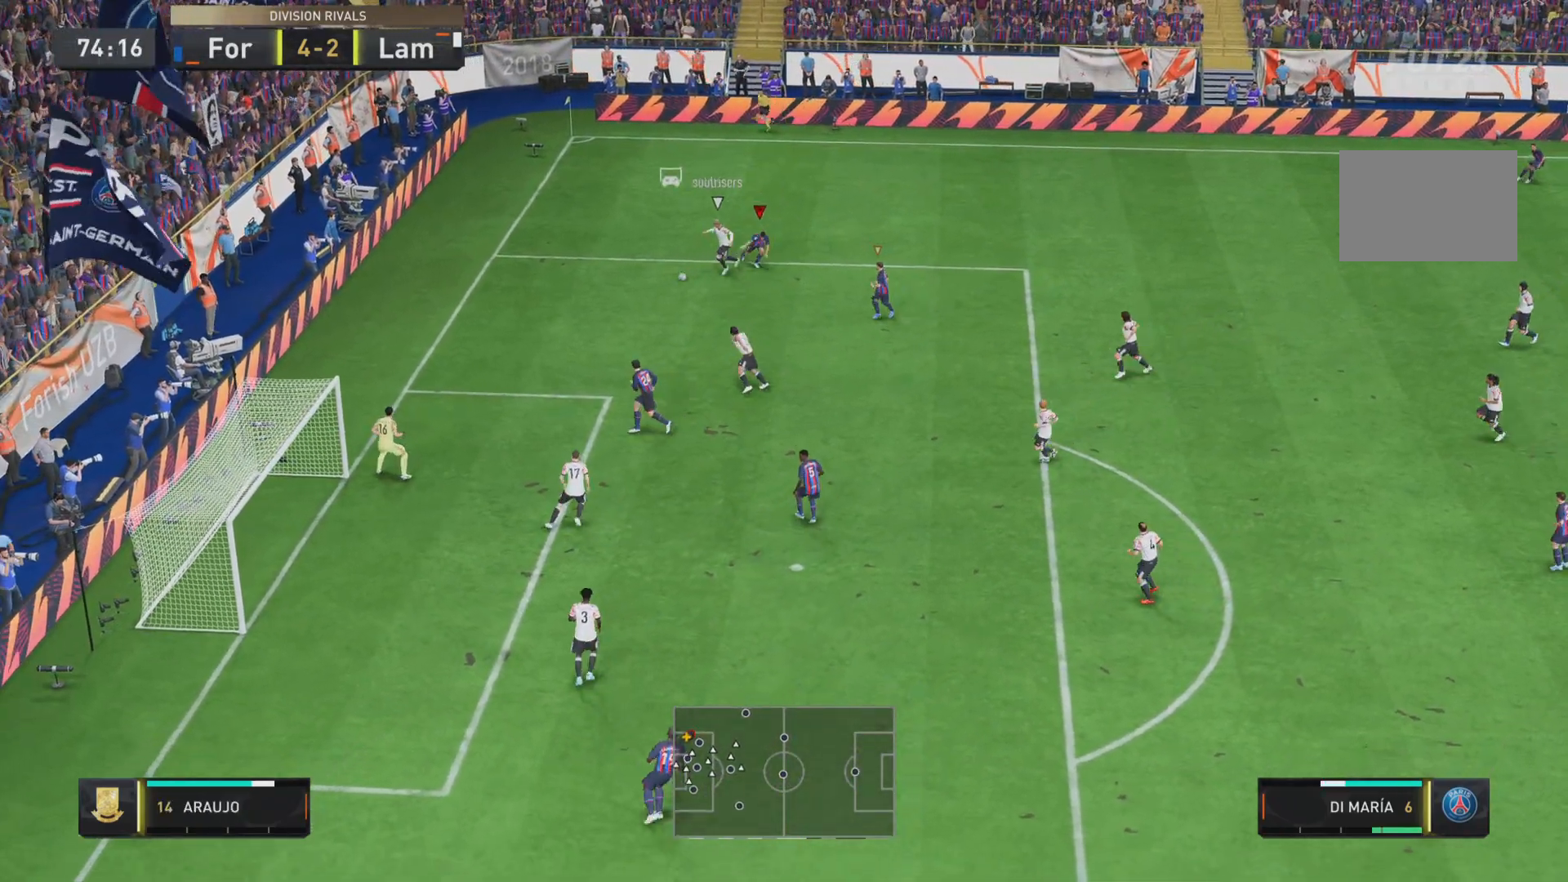
{"buttons": [], "left_stick": "center", "right_stick": "center", "events": []}
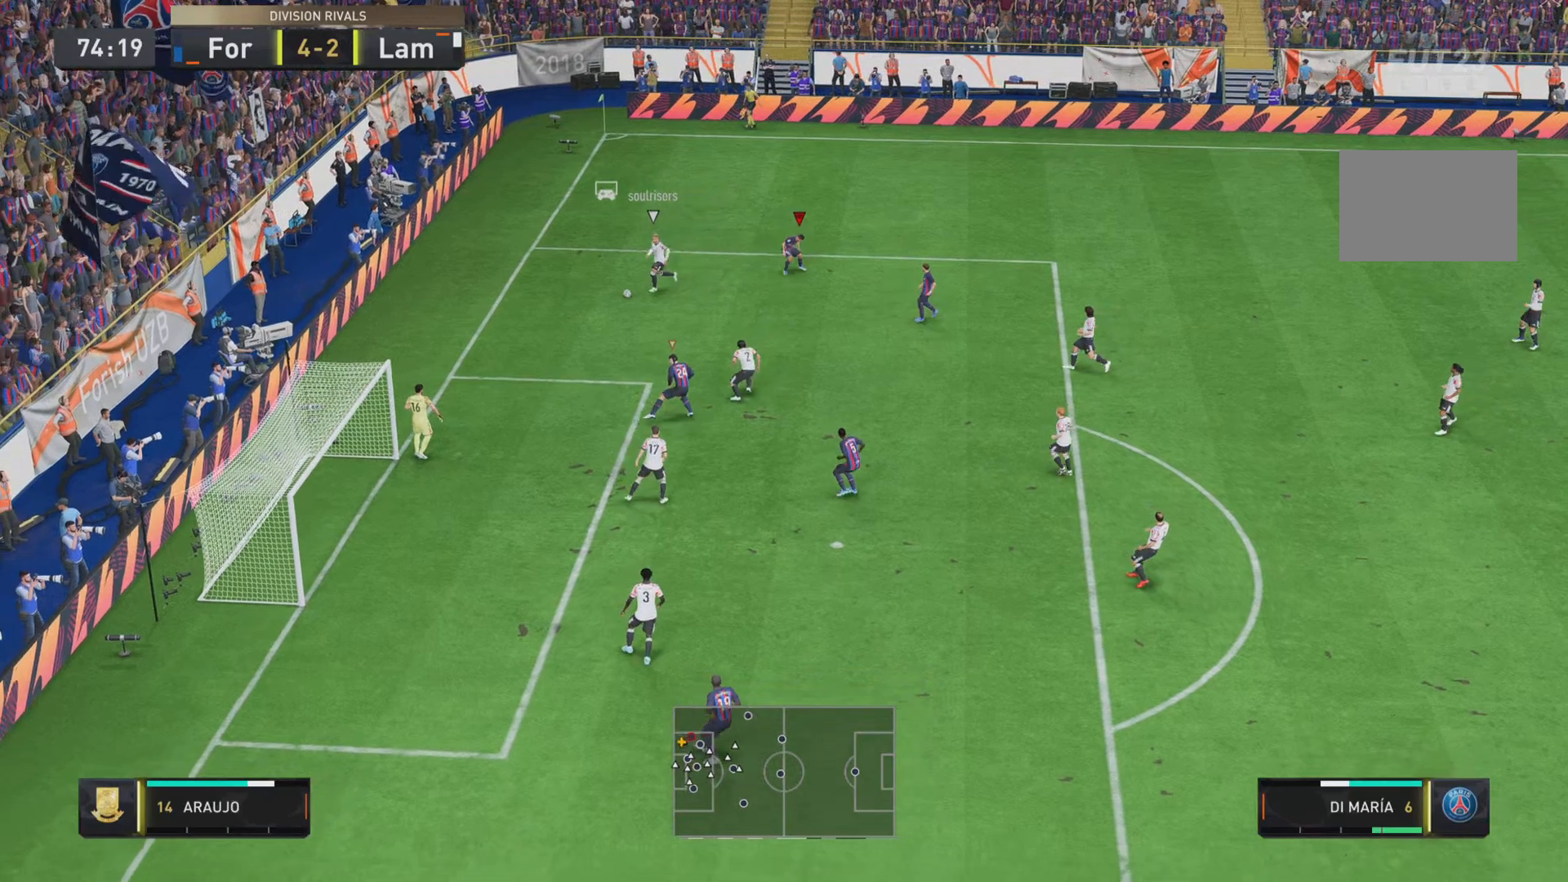
{"buttons": ["R1"], "left_stick": "right", "right_stick": "center", "events": [[34, "left_stick", "right"], [50, "R1", "down"], [267, "L2", "down"], [467, "L2", "up"]]}
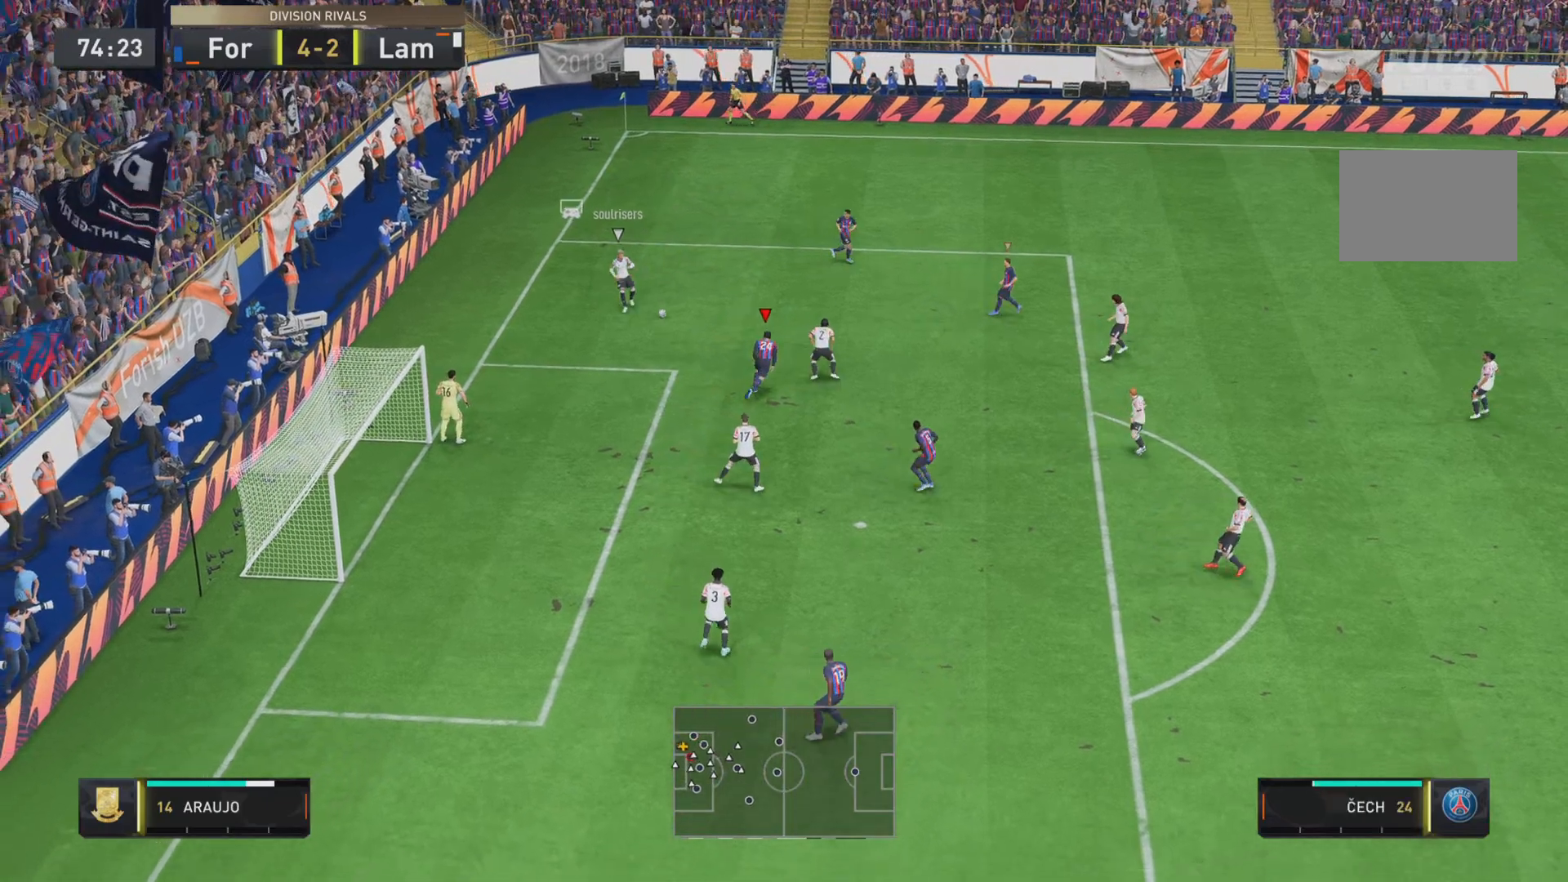
{"buttons": ["SQUARE", "R1"], "left_stick": "down-right", "right_stick": "center", "events": [[250, "SQUARE", "down"], [417, "left_stick", "down-right"]]}
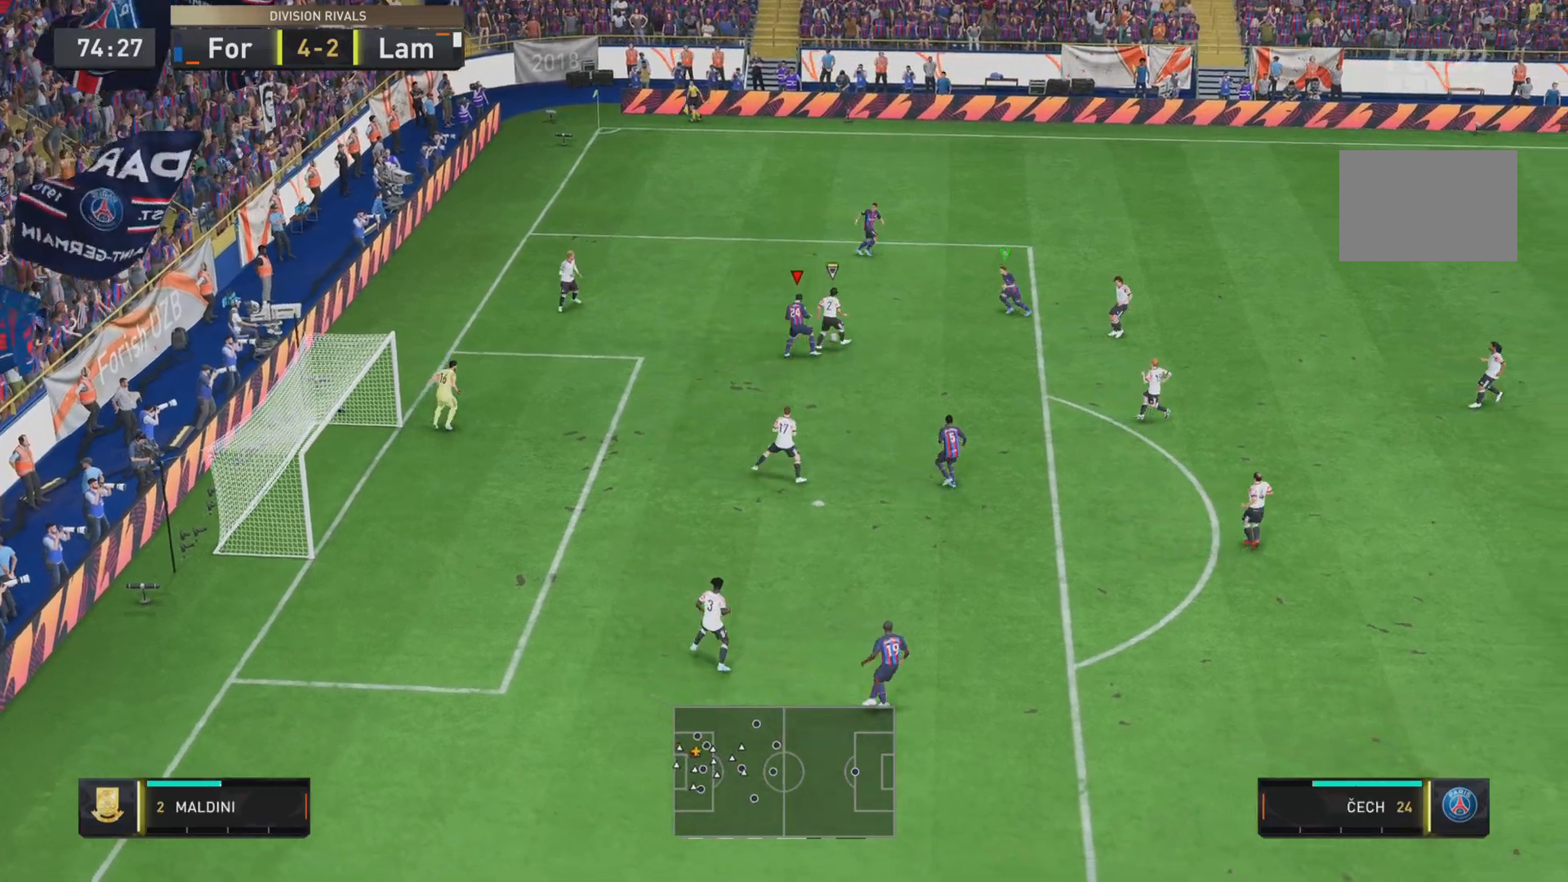
{"buttons": [], "left_stick": "right", "right_stick": "center"}
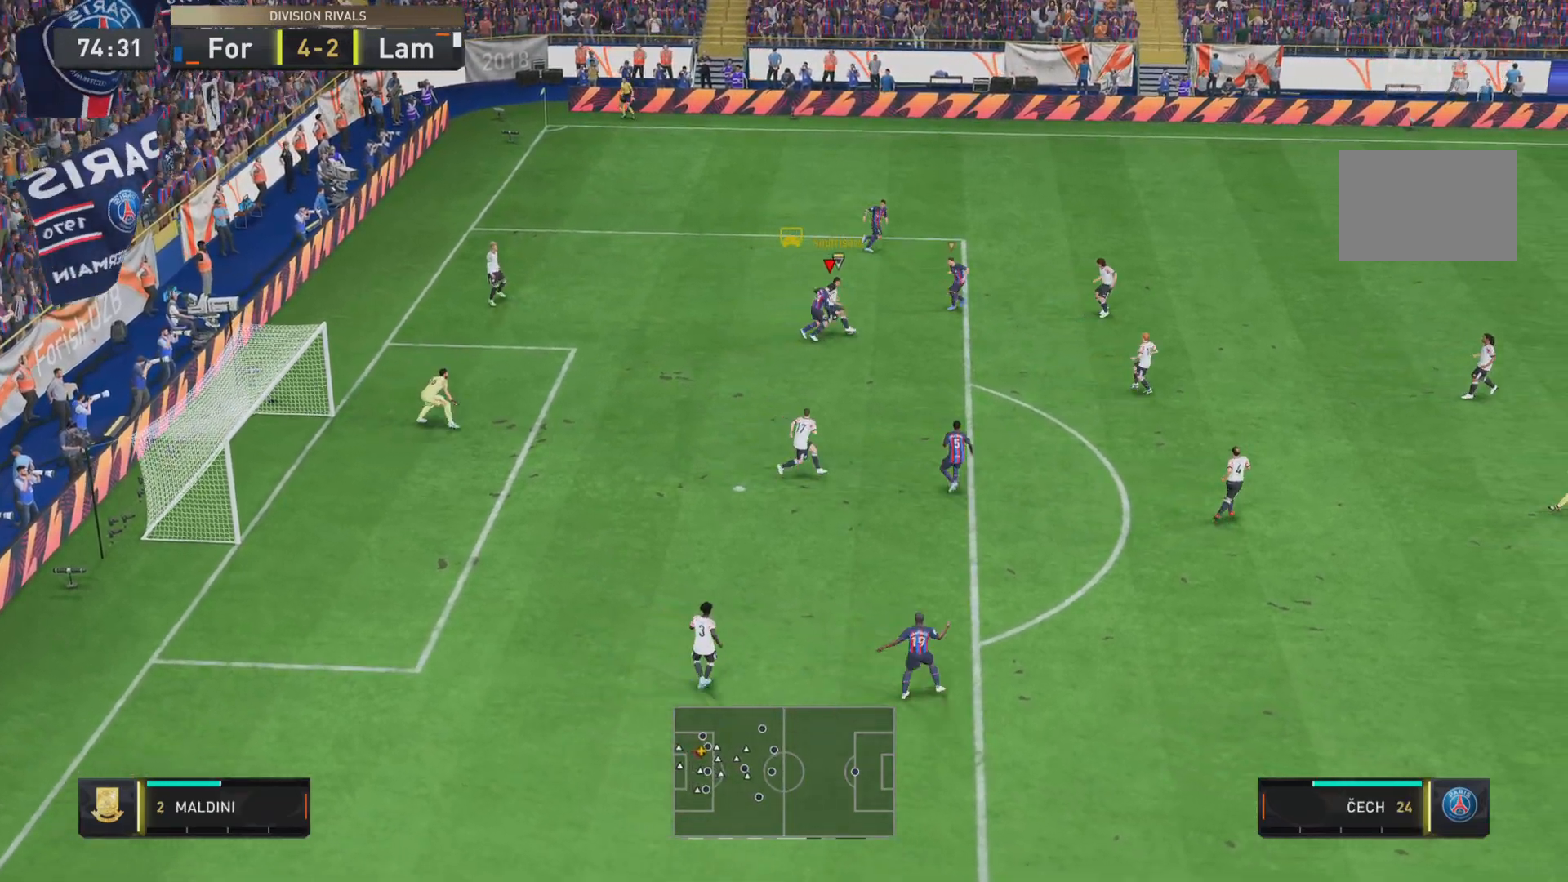
{"buttons": ["SQUARE", "R1"], "left_stick": "right", "right_stick": "center"}
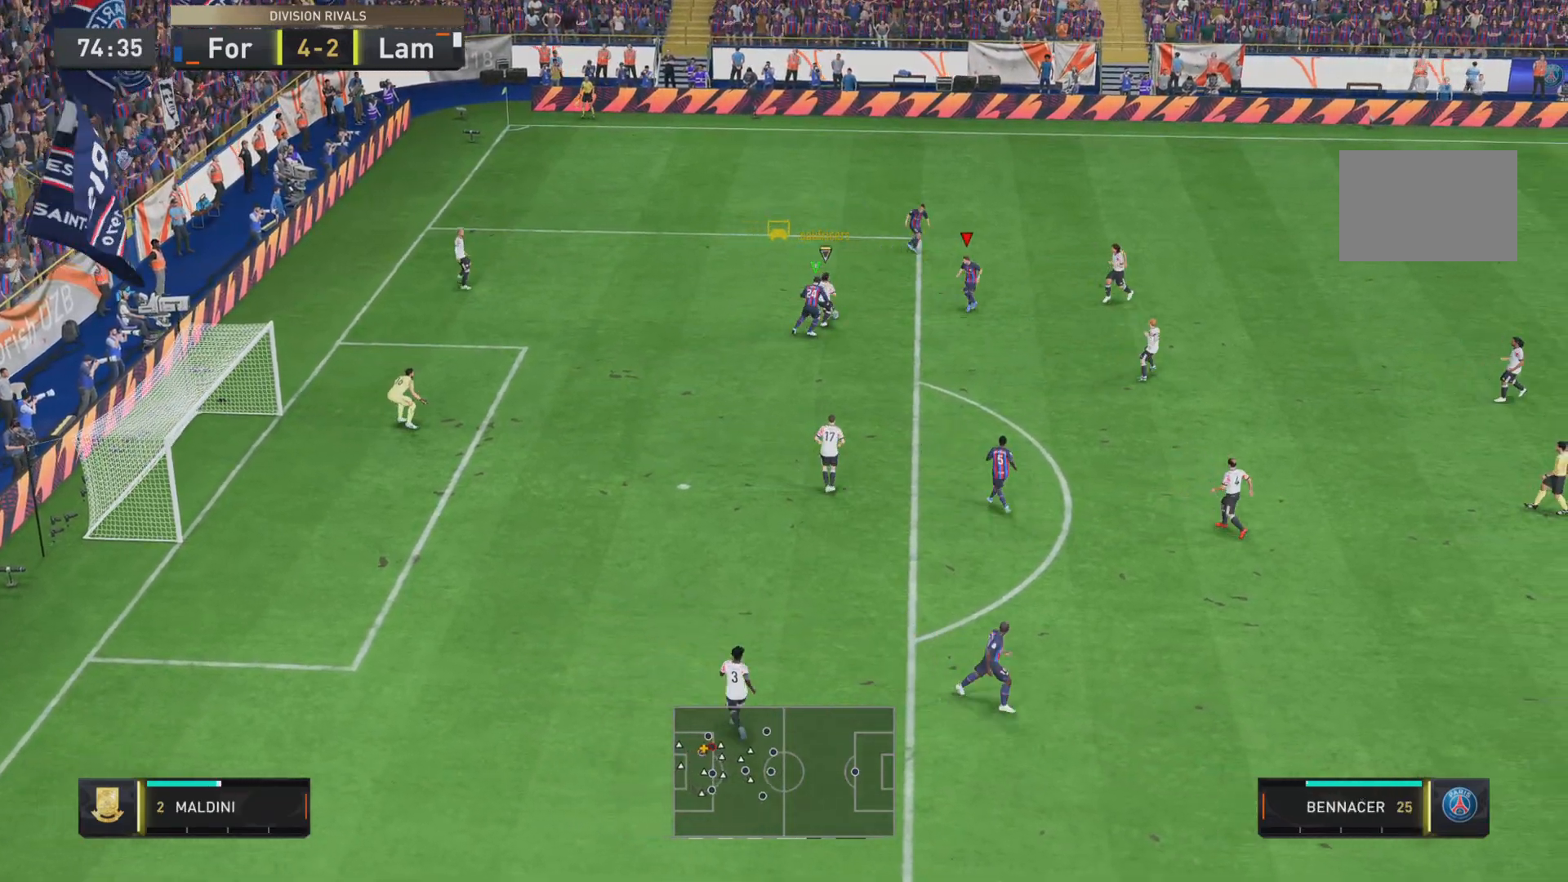
{"buttons": ["SQUARE", "L2", "R1", "R2"], "left_stick": "up-right", "right_stick": "center", "events": [[267, "R2", "down"], [467, "left_stick", "up-right"], [501, "L2", "down"]]}
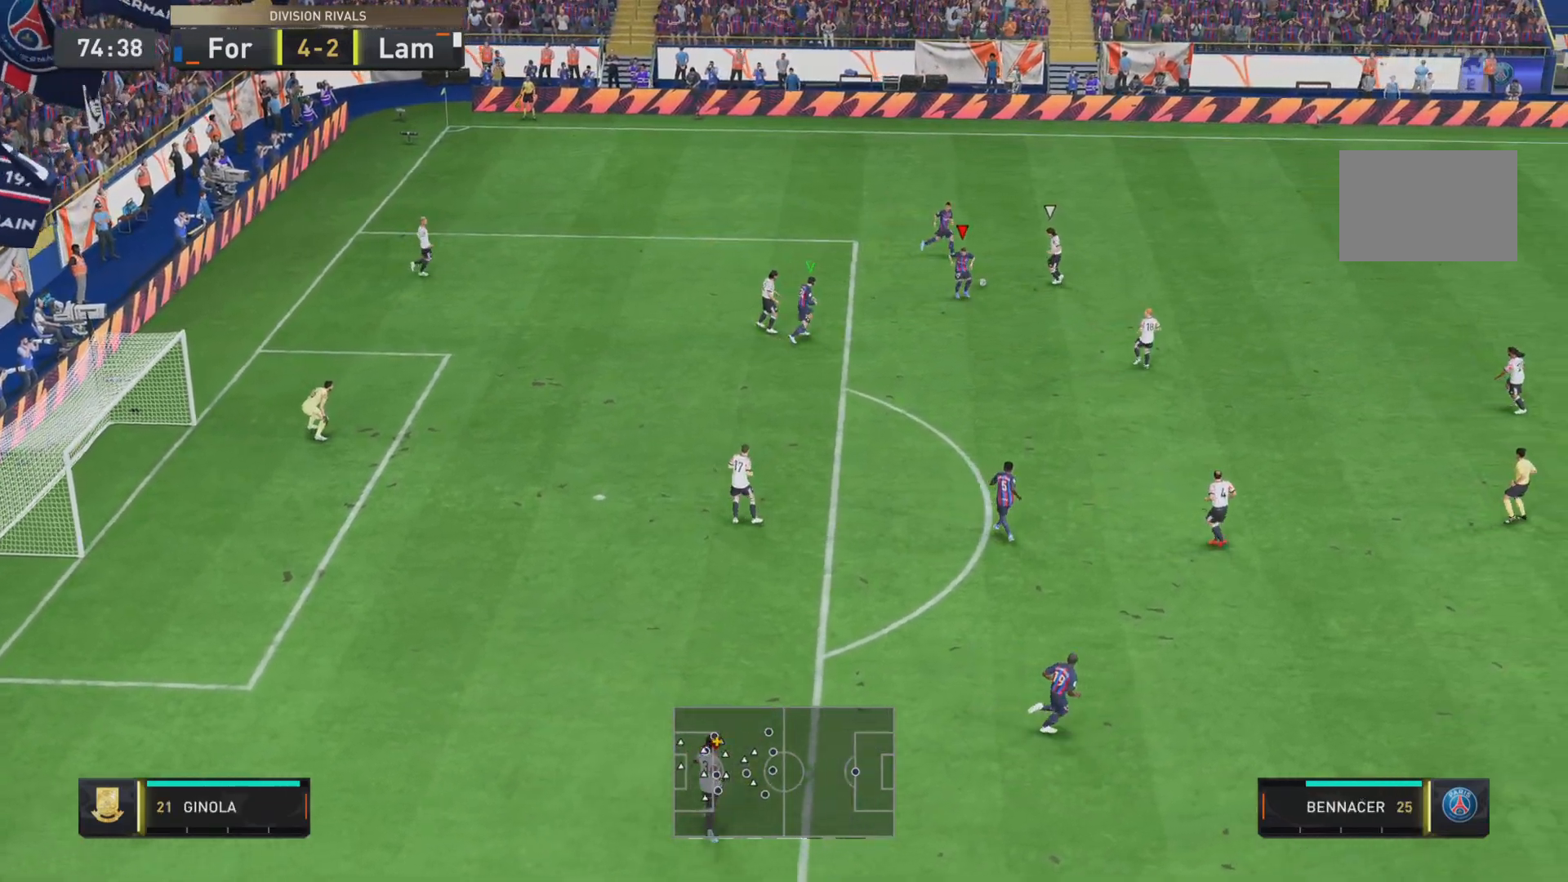
{"buttons": ["R1", "R2"], "left_stick": "right", "right_stick": "center", "events": [[200, "L2", "up"], [367, "left_stick", "right"], [433, "SQUARE", "up"]]}
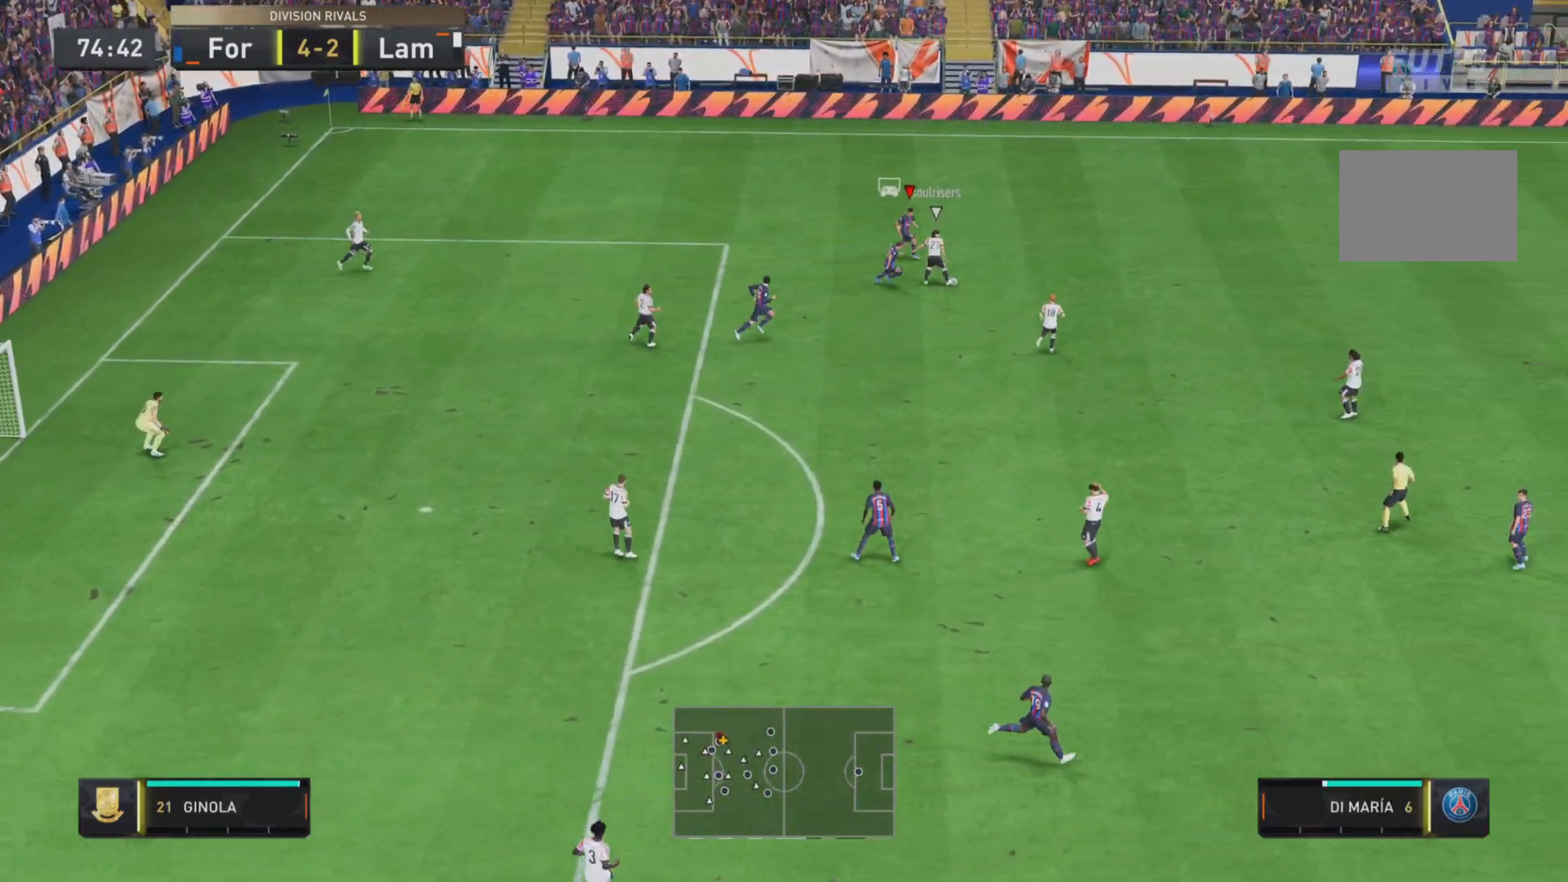
{"buttons": ["SQUARE", "R1"], "left_stick": "down-right", "right_stick": "center", "events": [[17, "R2", "up"], [167, "left_stick", "down-right"], [200, "R1", "up"], [267, "R1", "down"], [267, "SQUARE", "down"]]}
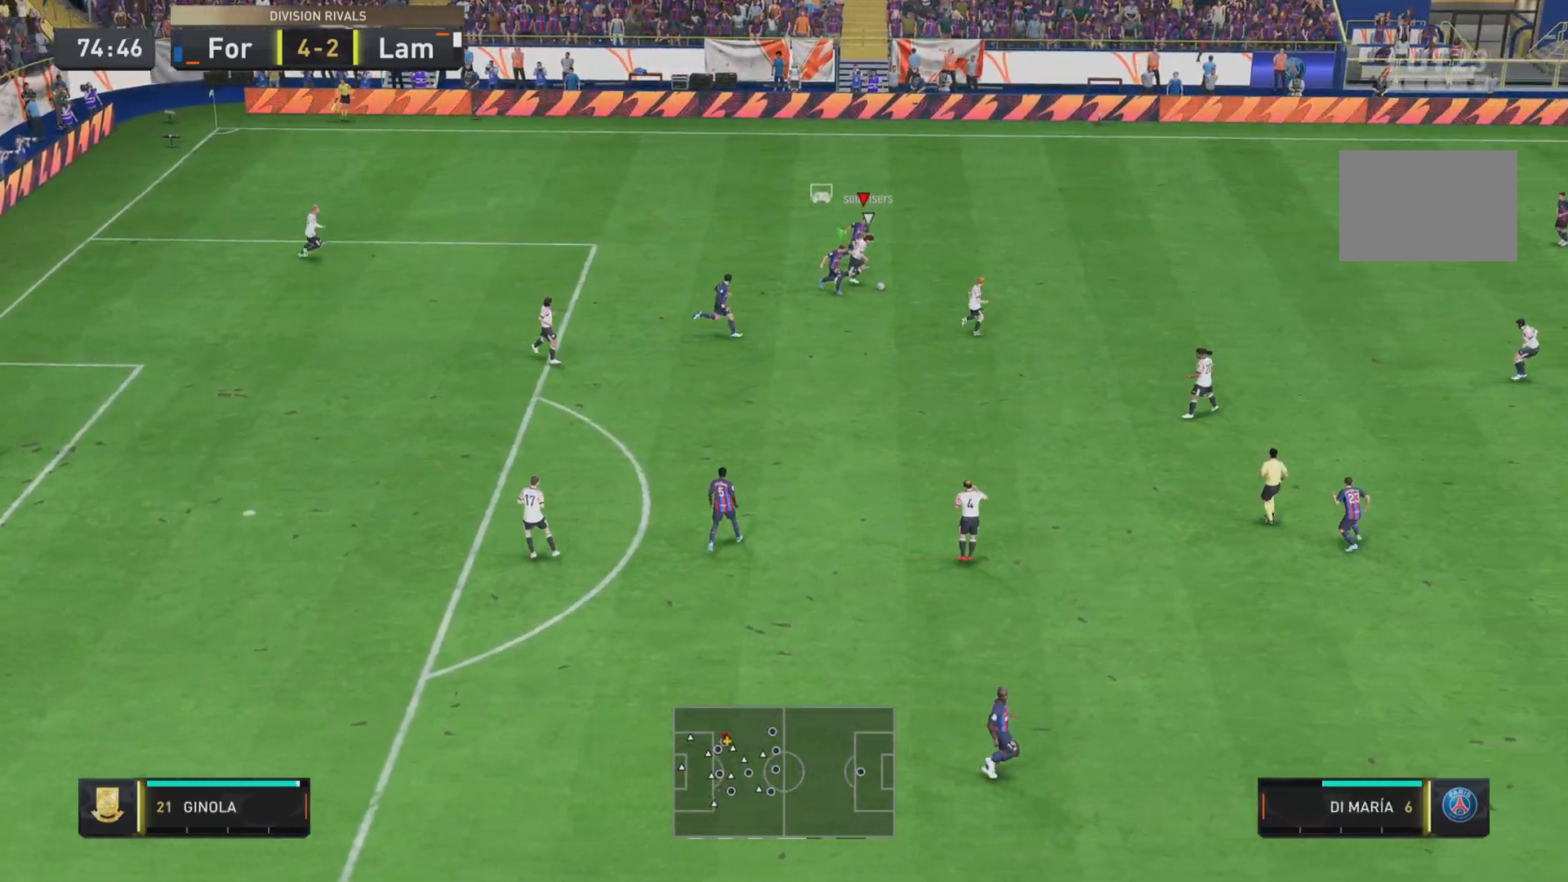
{"buttons": ["SQUARE", "R1"], "left_stick": "down-right", "right_stick": "center", "events": []}
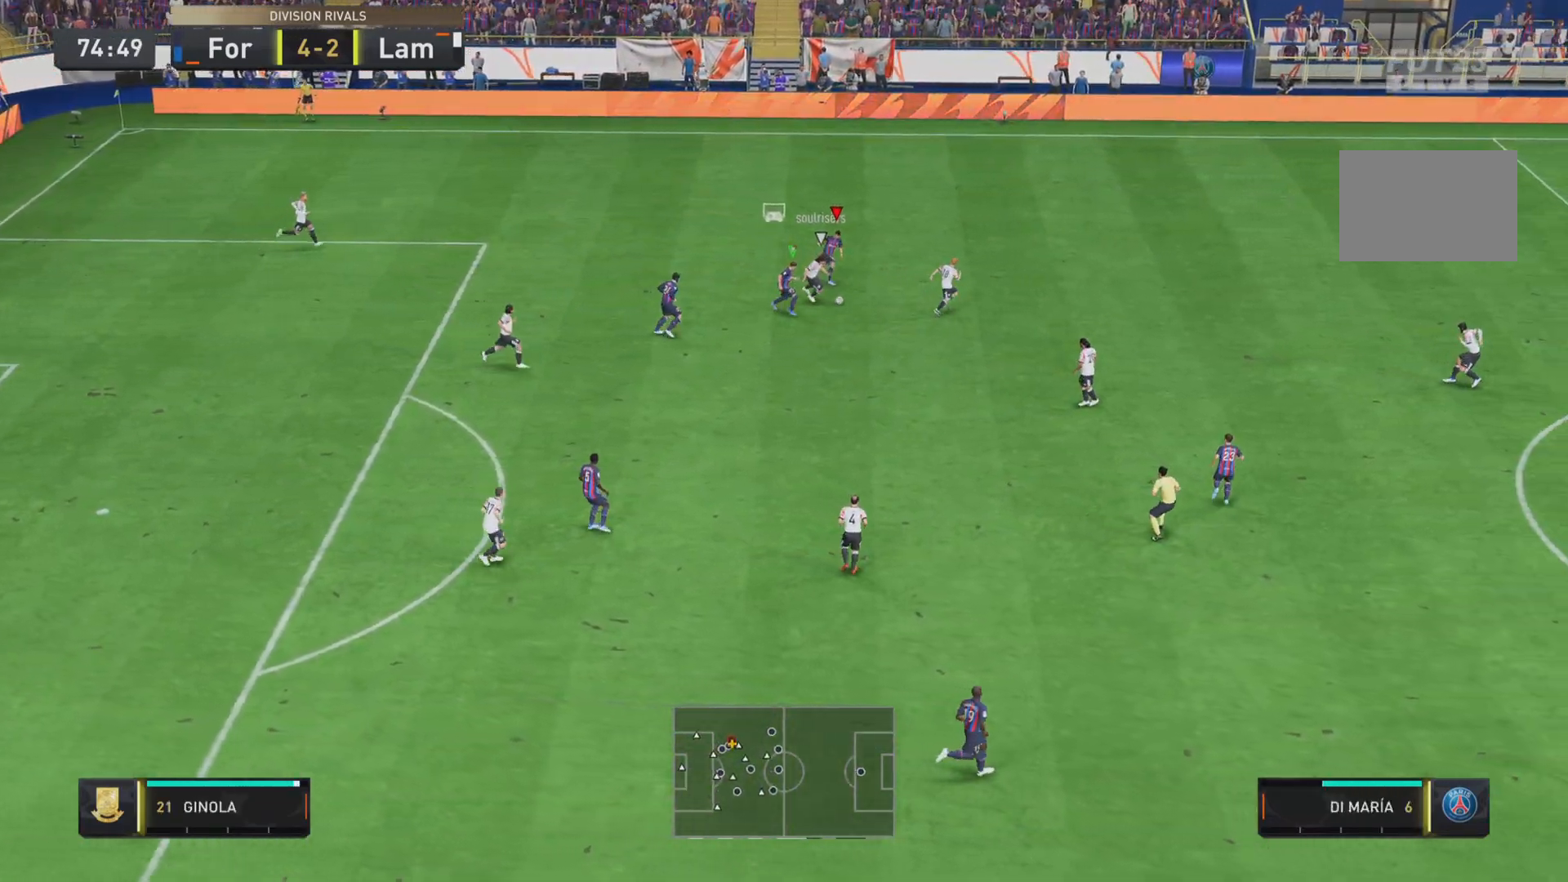
{"buttons": ["SQUARE", "R1", "R2"], "left_stick": "center", "right_stick": "center", "events": [[67, "R2", "down"], [467, "left_stick", "center"]]}
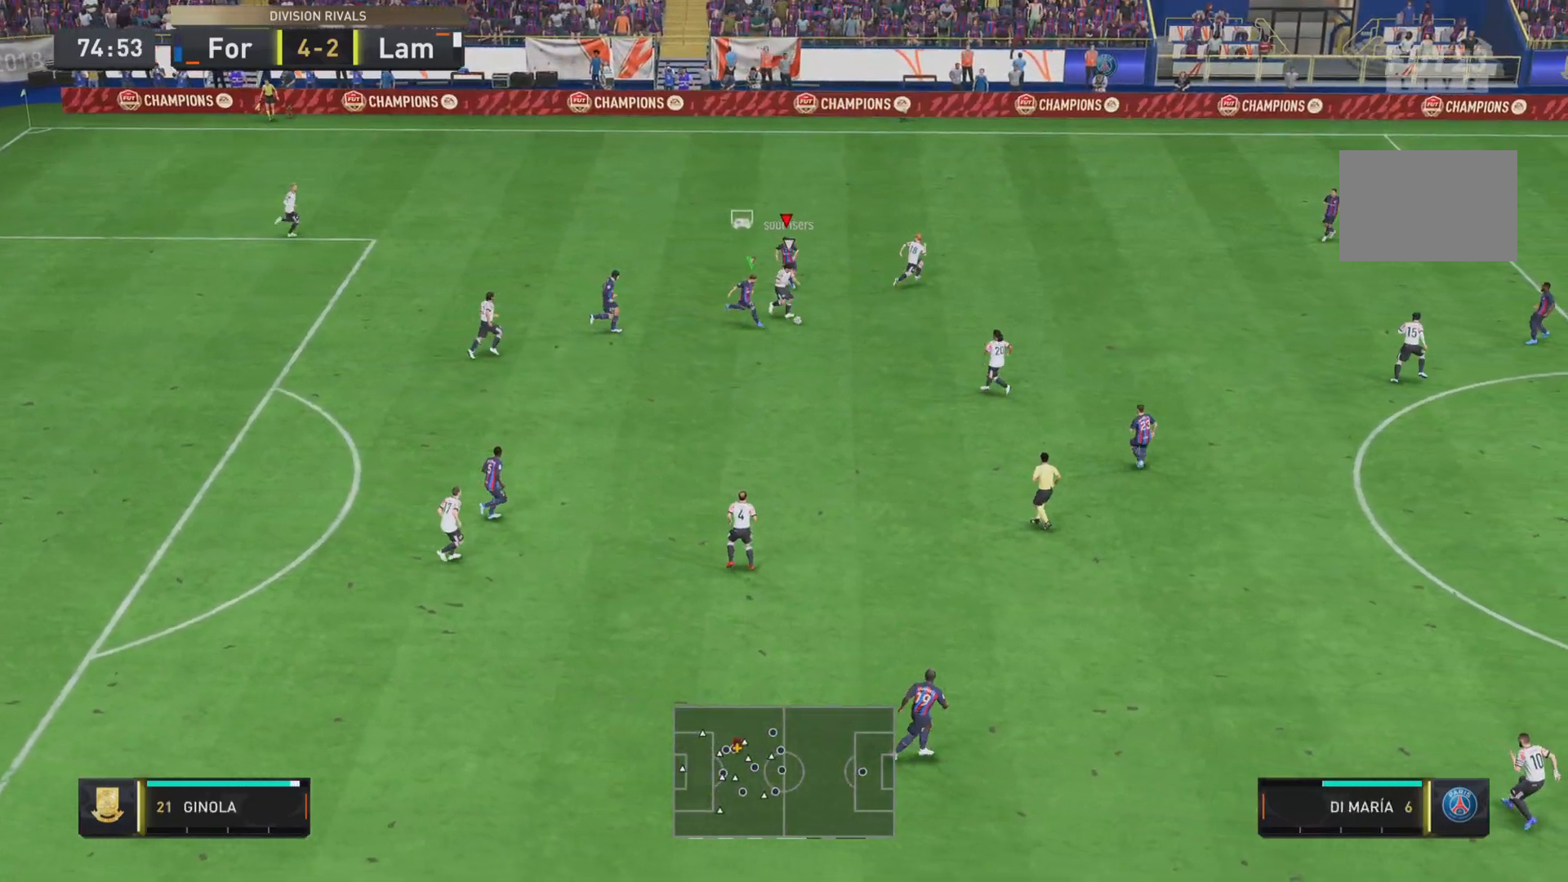
{"buttons": ["SQUARE", "R1"], "left_stick": "down-right", "right_stick": "center", "events": [[50, "L2", "down"], [100, "left_stick", "down-right"], [267, "L2", "up"], [400, "R2", "up"]]}
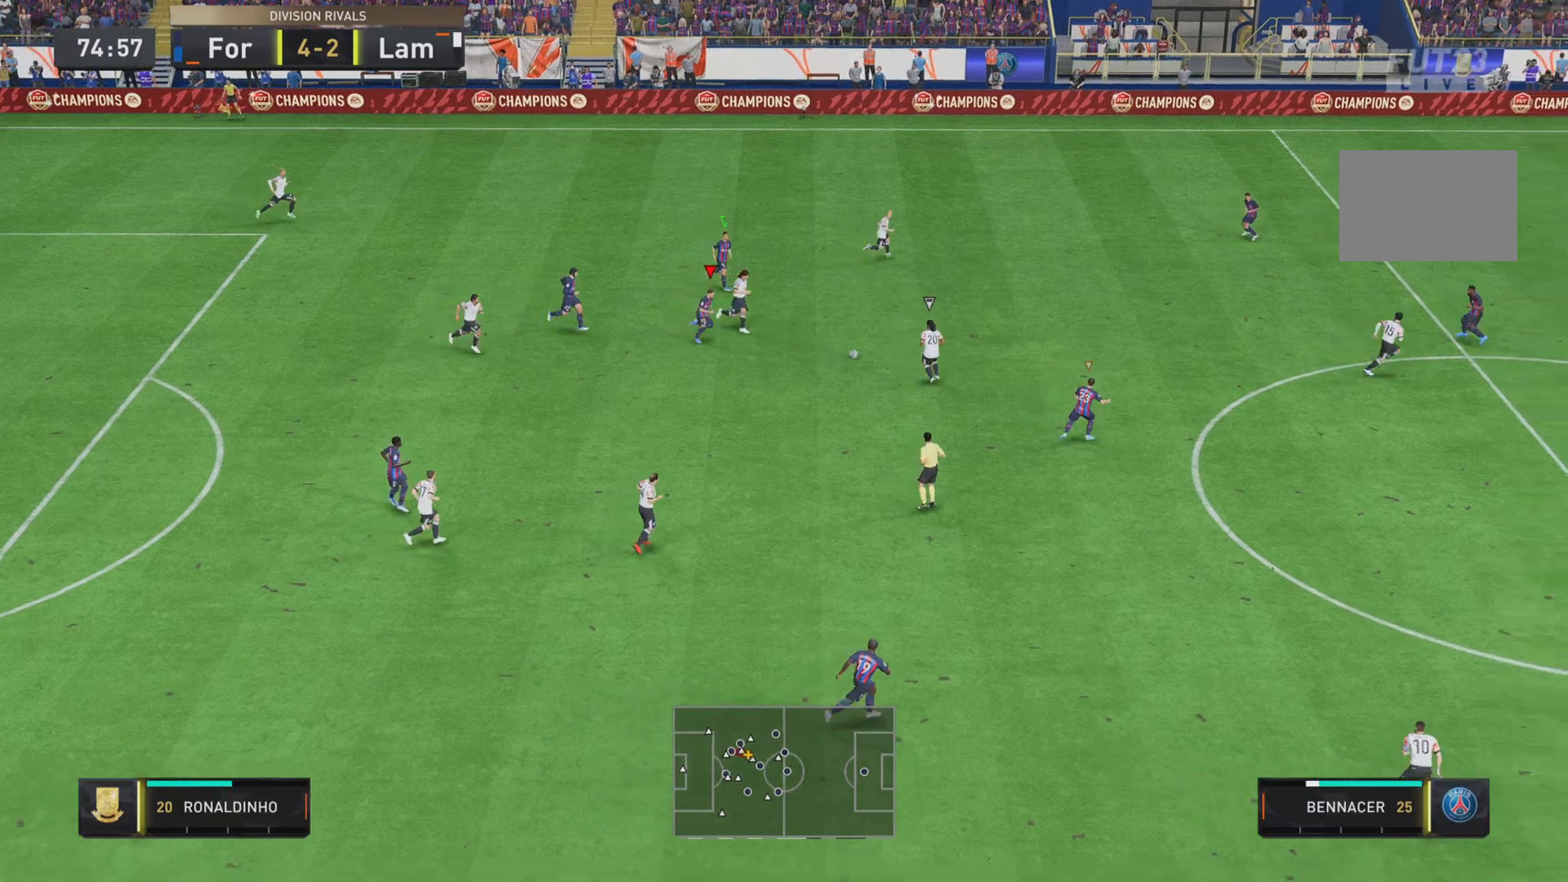
{"buttons": ["L2"], "left_stick": "up", "right_stick": "center", "events": [[334, "left_stick", "up-right"], [367, "L2", "down"], [434, "SQUARE", "up"], [434, "left_stick", "up"], [467, "R1", "up"]]}
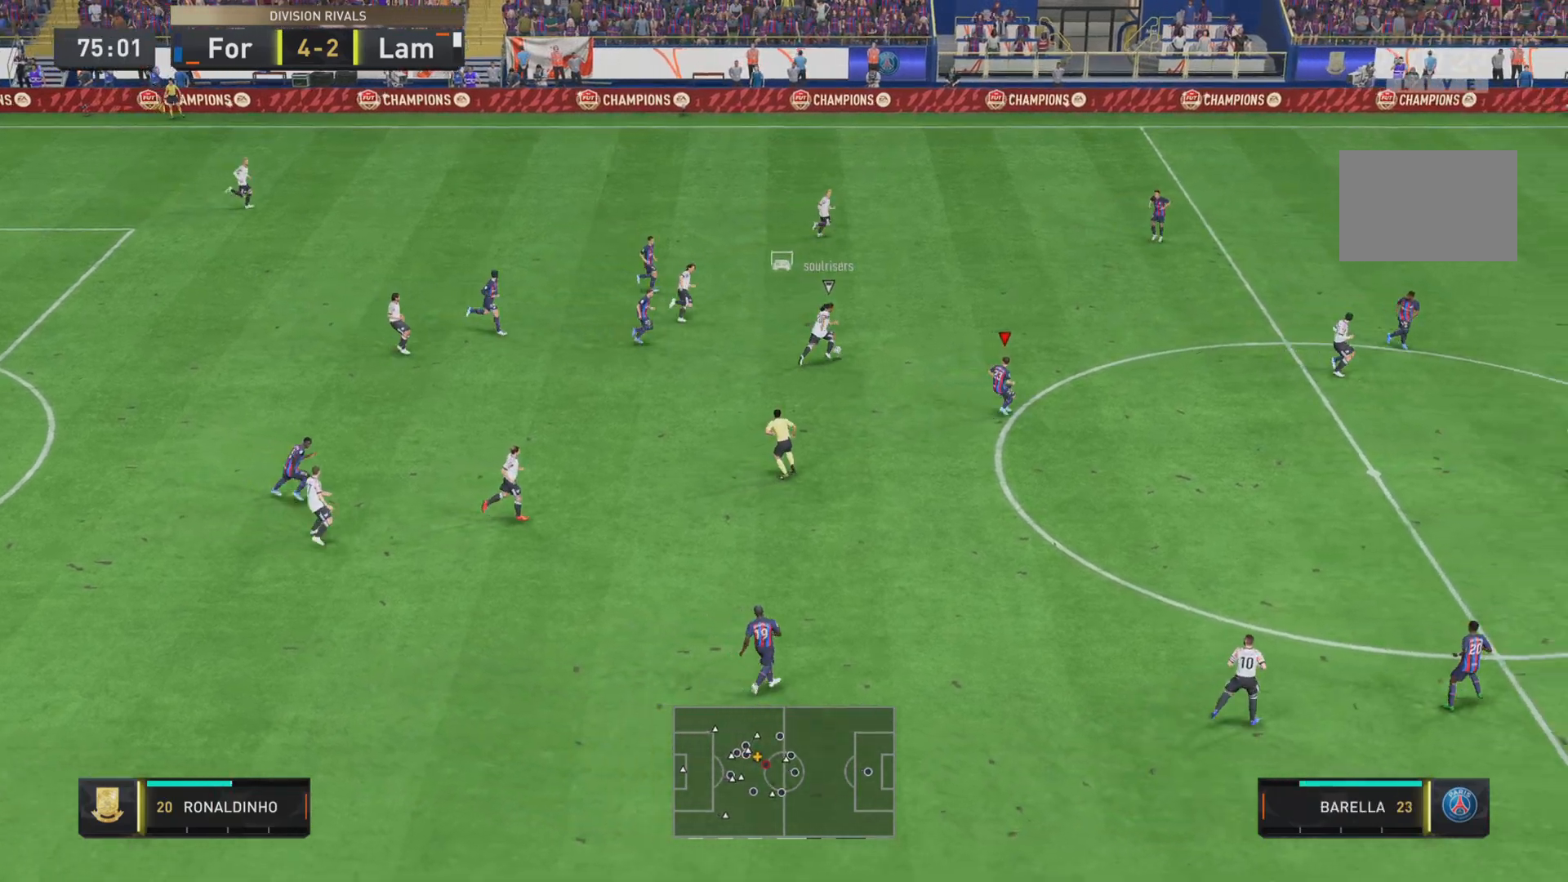
{"buttons": ["SQUARE", "R1"], "left_stick": "right", "right_stick": "center", "events": [[33, "left_stick", "up-right"], [50, "L2", "up"], [100, "R1", "down"], [400, "SQUARE", "down"], [434, "left_stick", "right"]]}
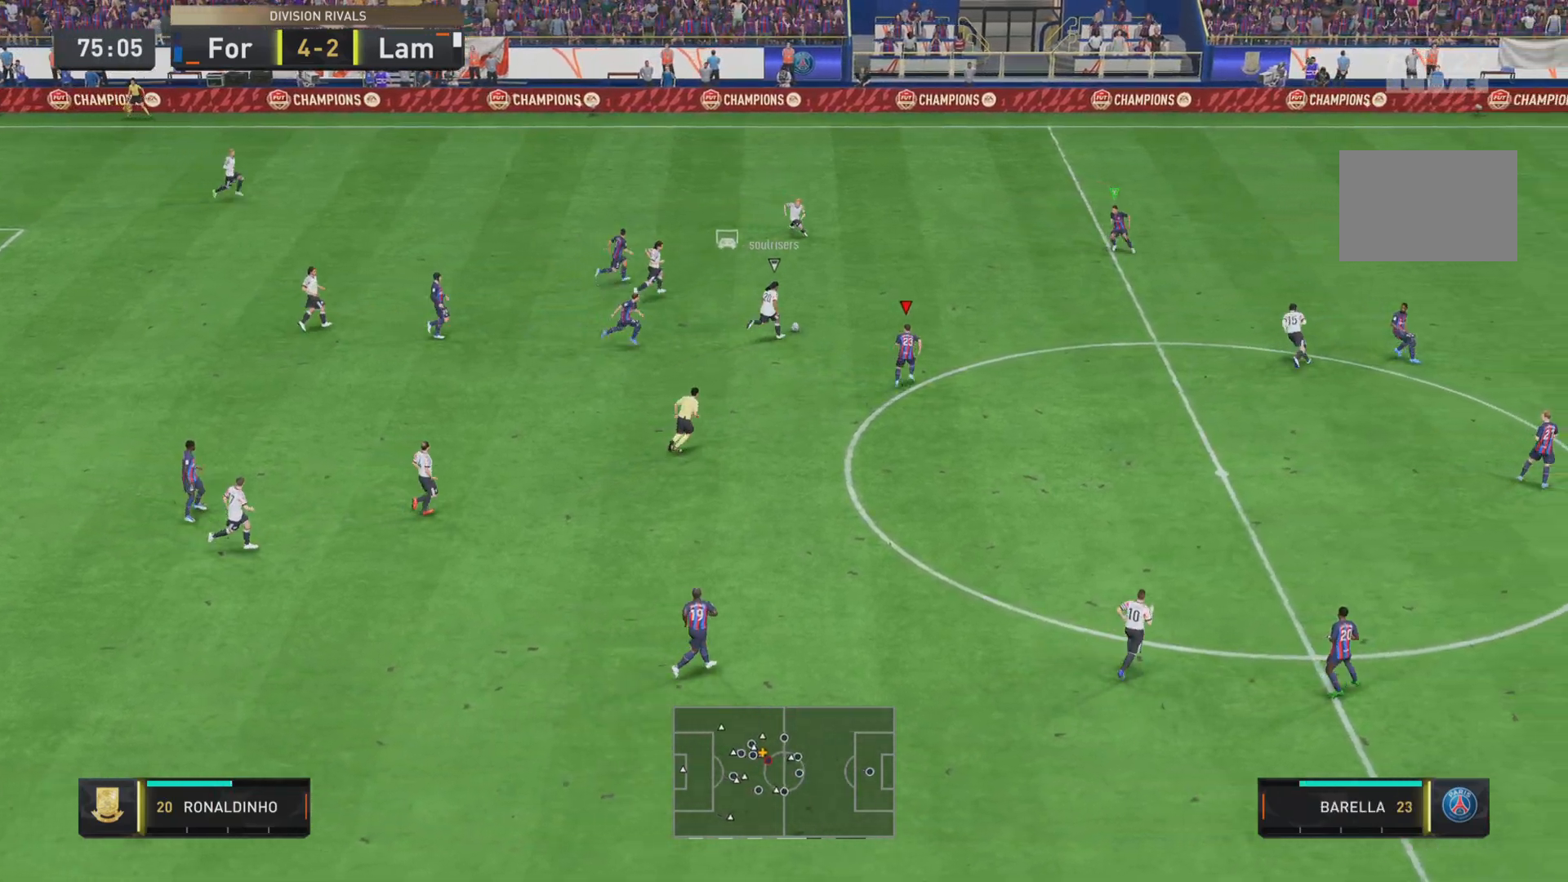
{"buttons": ["SQUARE", "R1"], "left_stick": "right", "right_stick": "center", "events": []}